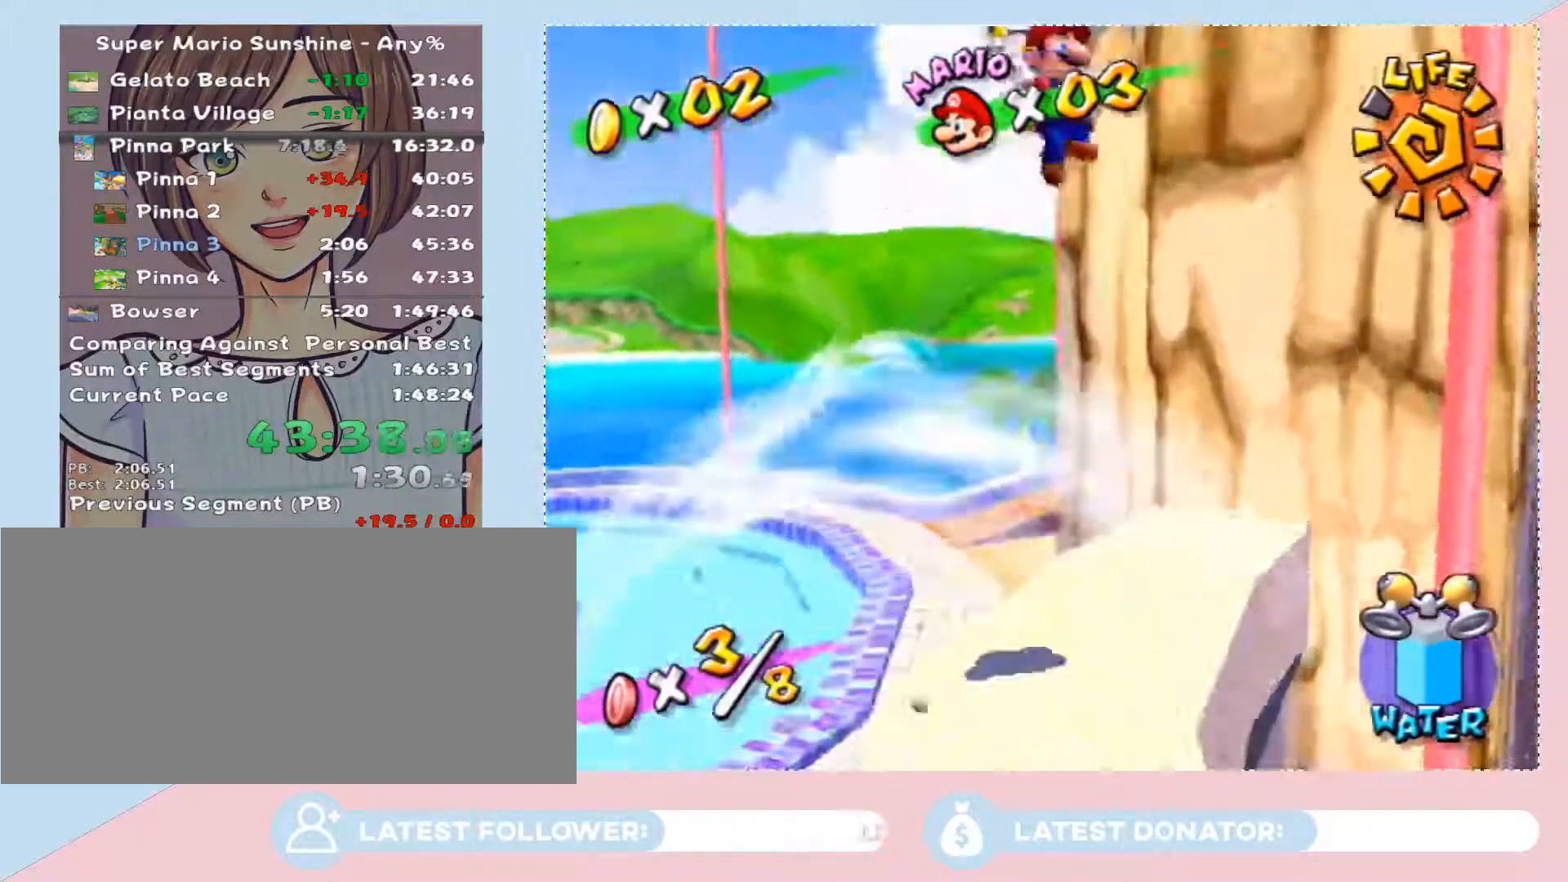
Gameplay with a controller (Nintendo layout); each line is a JSON object with the inputs held at the frame after it. "events" lists button and stick changes between this image and that frame as [ms after this image, input, new state], when the widget could be followed in between. Not read: L3 R2 R3 Z other_buttons.
{"buttons": ["A"], "left_stick": "up-right", "right_stick": "center", "events": []}
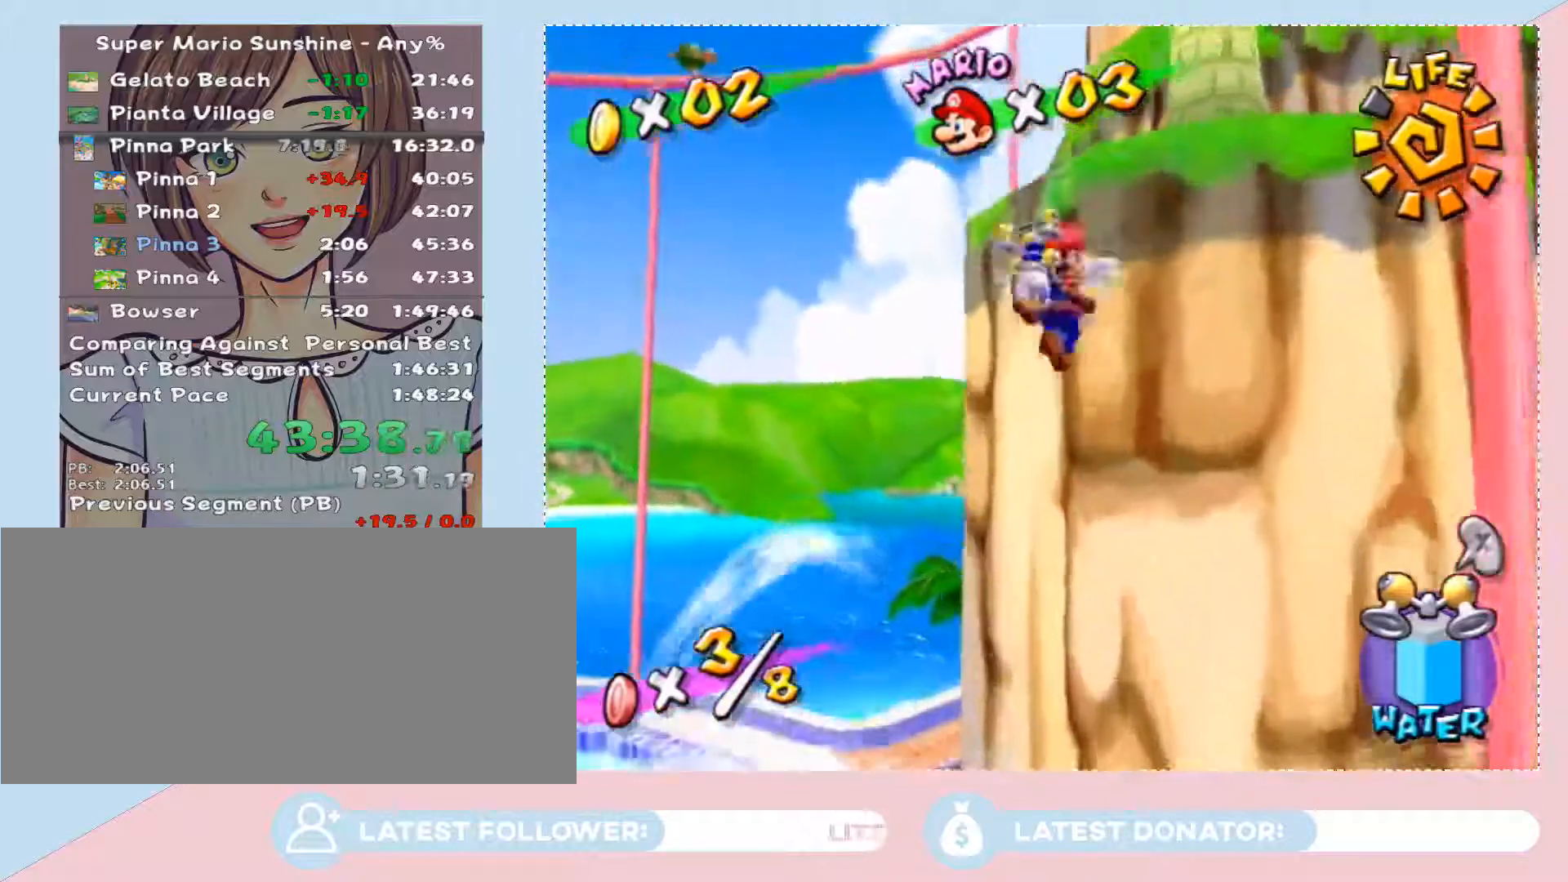
{"buttons": [], "left_stick": "up-right", "right_stick": "center", "events": [[133, "A", "up"], [200, "left_stick", "left"], [283, "left_stick", "up-right"], [317, "A", "down"], [483, "A", "up"]]}
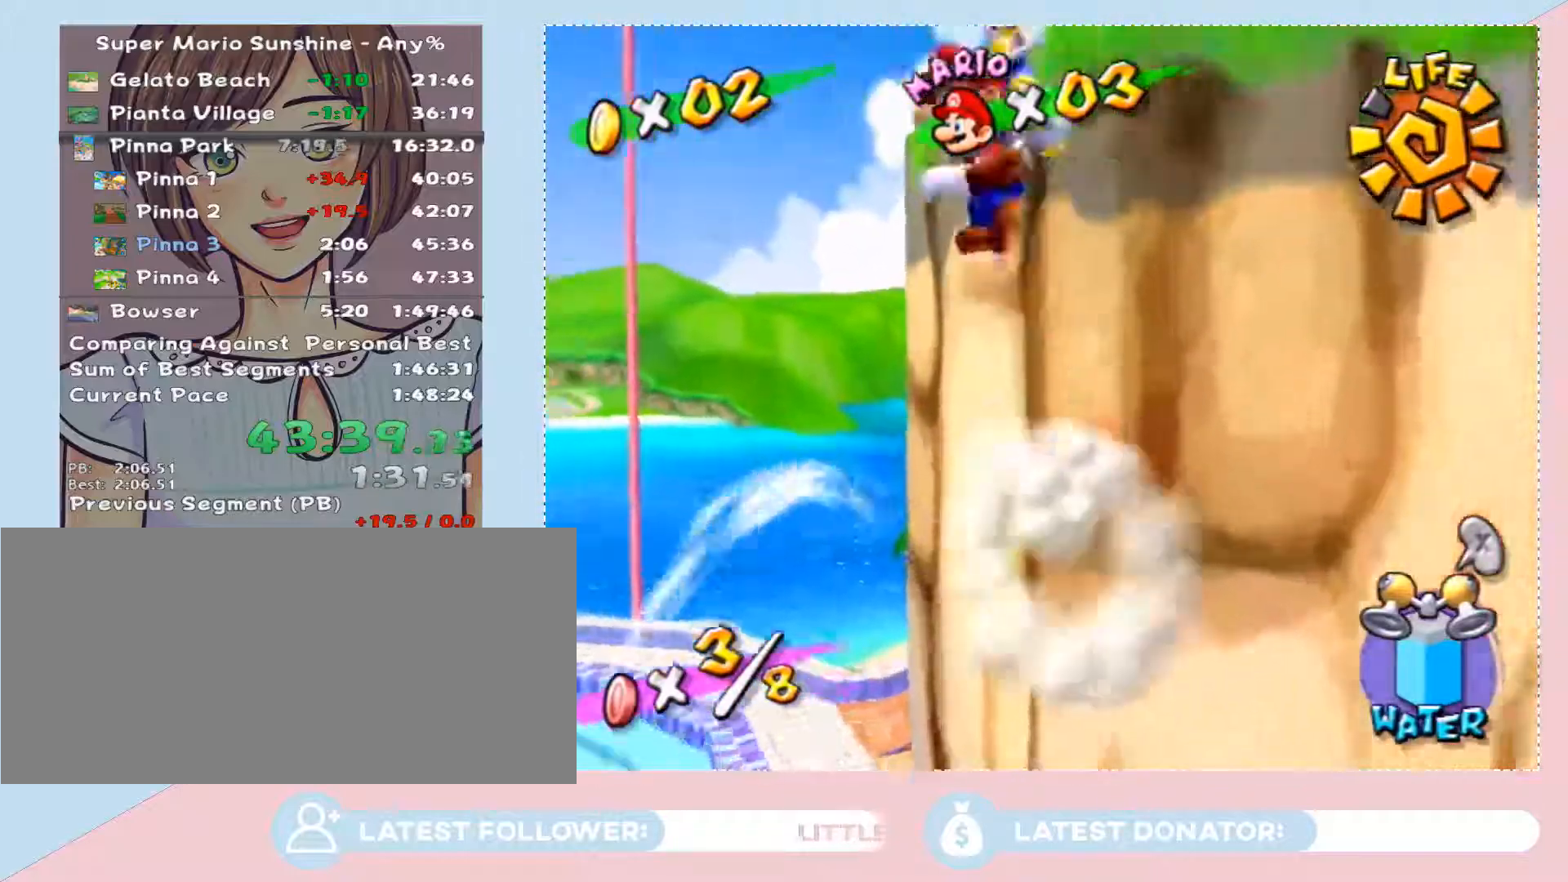
{"buttons": [], "left_stick": "up", "right_stick": "up-left", "events": [[100, "right_stick", "up-left"], [283, "left_stick", "up"]]}
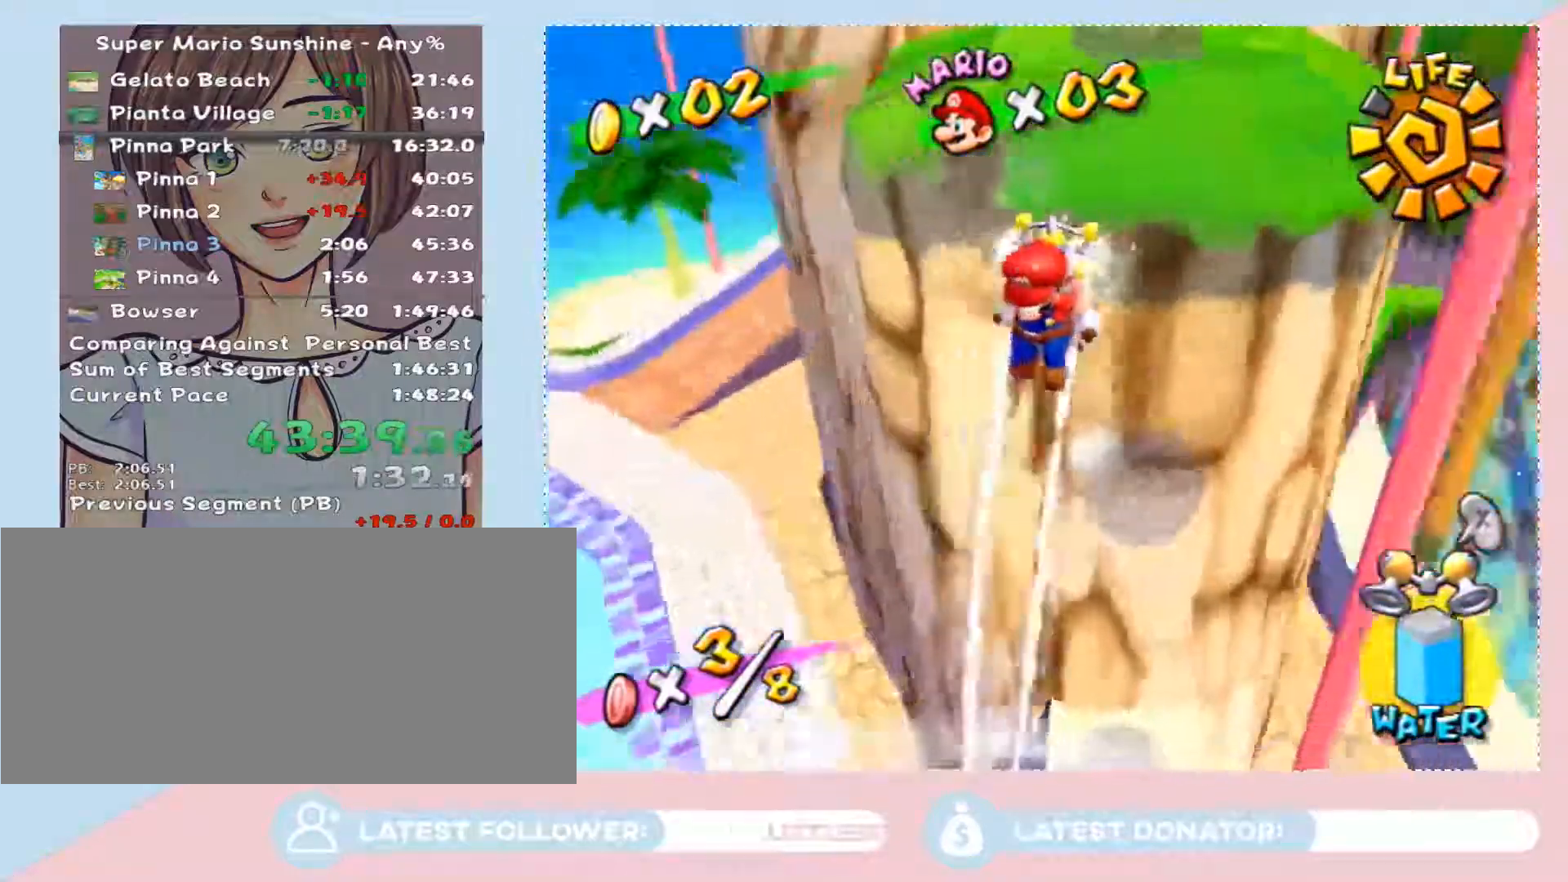
{"buttons": [], "left_stick": "up", "right_stick": "center", "events": [[17, "right_stick", "center"]]}
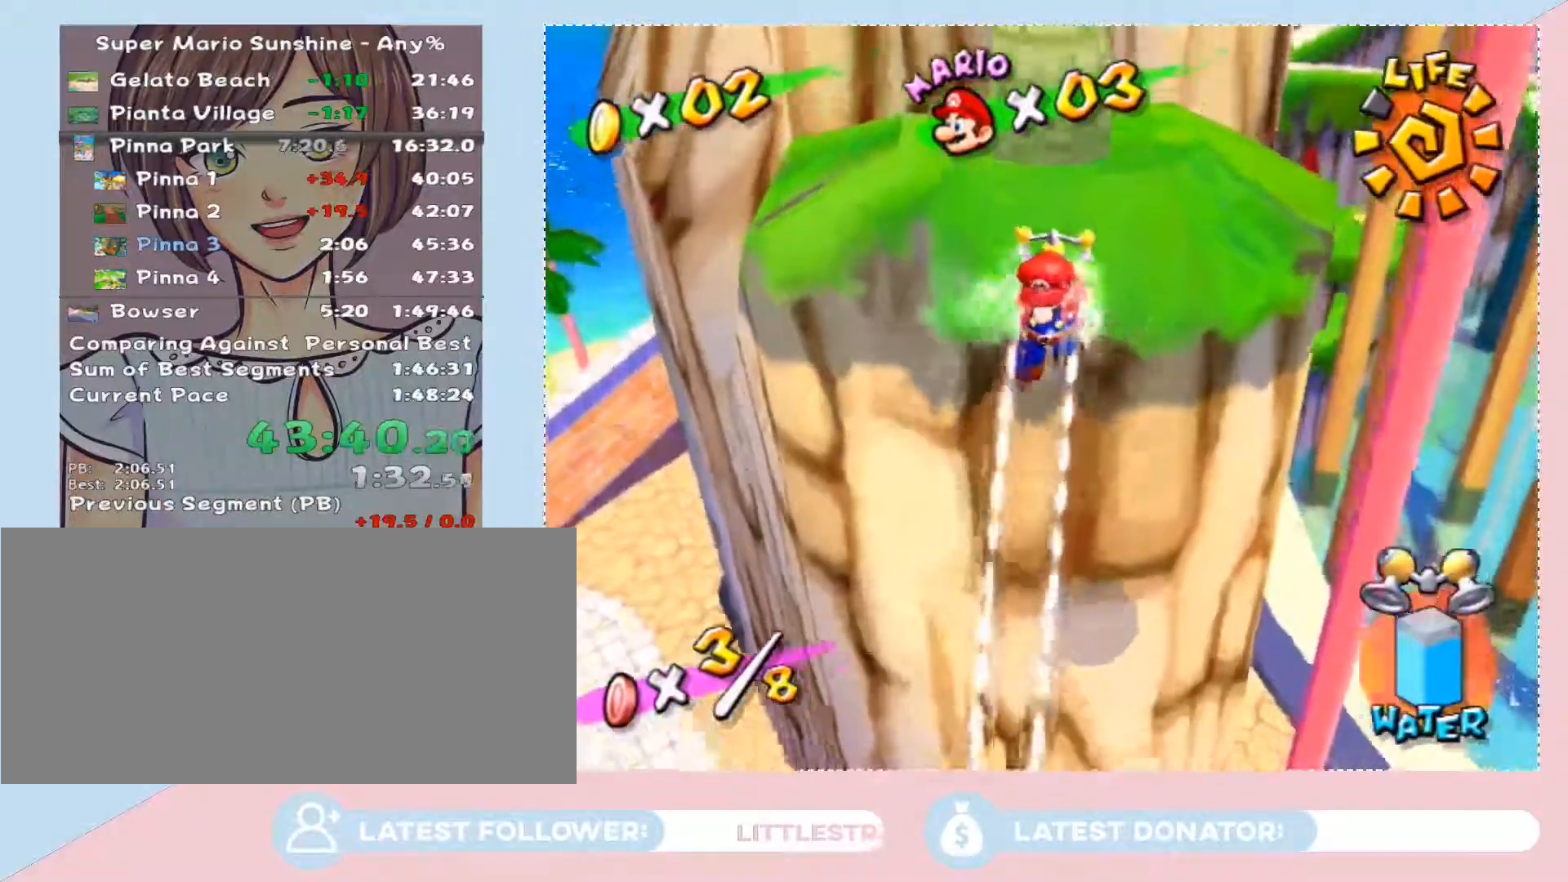
{"buttons": [], "left_stick": "up", "right_stick": "center", "events": []}